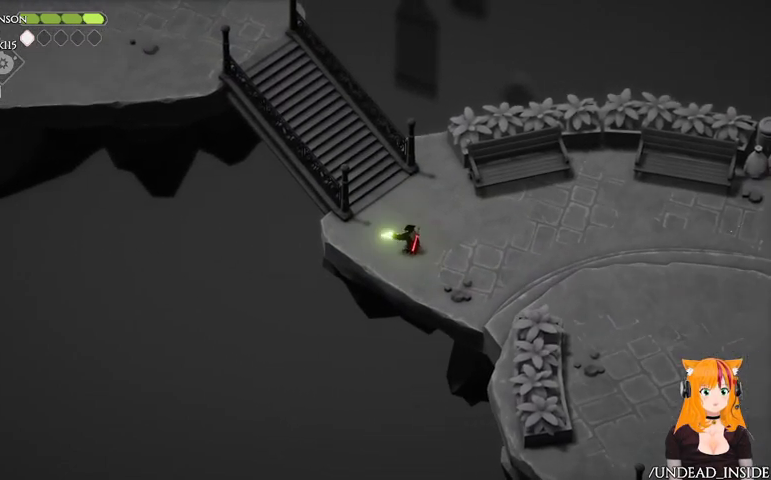
Gameplay with a controller (Xbox layout); each line is a JSON object with the inputs held at the frame after it (dt_ms = milliseconds from this image to that frame). "events" lists button and stick changes between this image and that frame as [ms after this image, input, new state], when the widget could be followed in between. Not read: L3 R3.
{"dt_ms": 500, "buttons": ["L2"], "left_stick": "down", "right_stick": "center", "events": [[67, "B", "up"], [267, "left_stick", "down"]]}
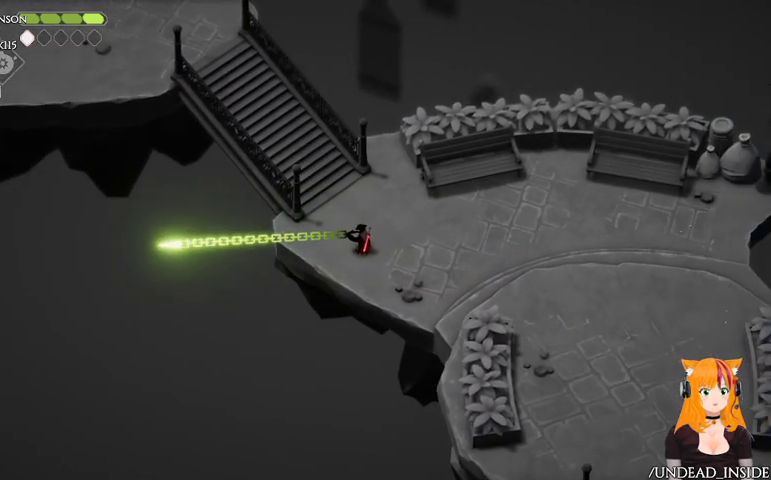
{"dt_ms": 500, "buttons": ["L2"], "left_stick": "down", "right_stick": "center", "events": []}
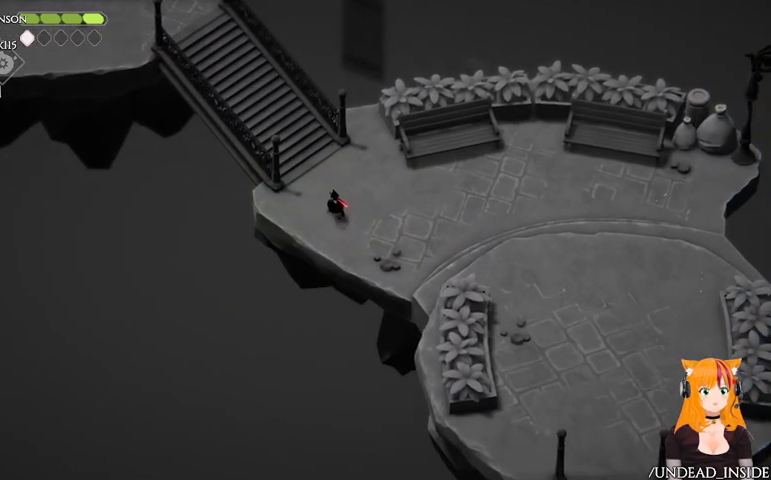
{"dt_ms": 500, "buttons": ["L2"], "left_stick": "down-left", "right_stick": "center", "events": [[233, "B", "down"], [367, "B", "up"], [467, "left_stick", "down-left"]]}
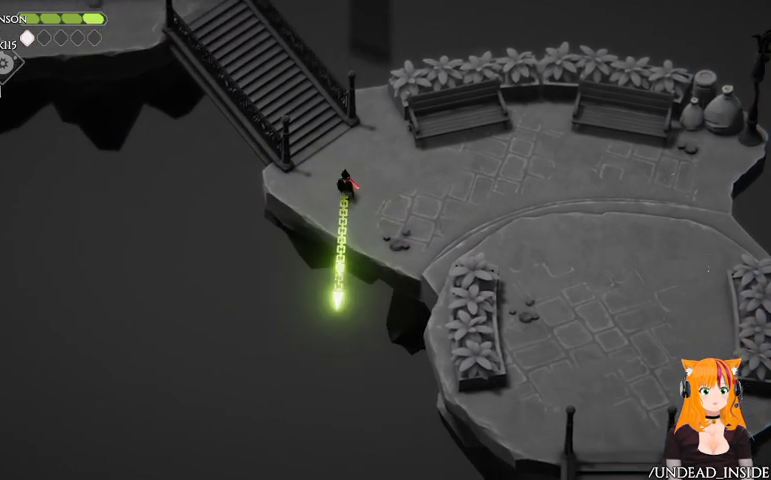
{"dt_ms": 500, "buttons": ["L2"], "left_stick": "left", "right_stick": "center", "events": [[67, "left_stick", "left"]]}
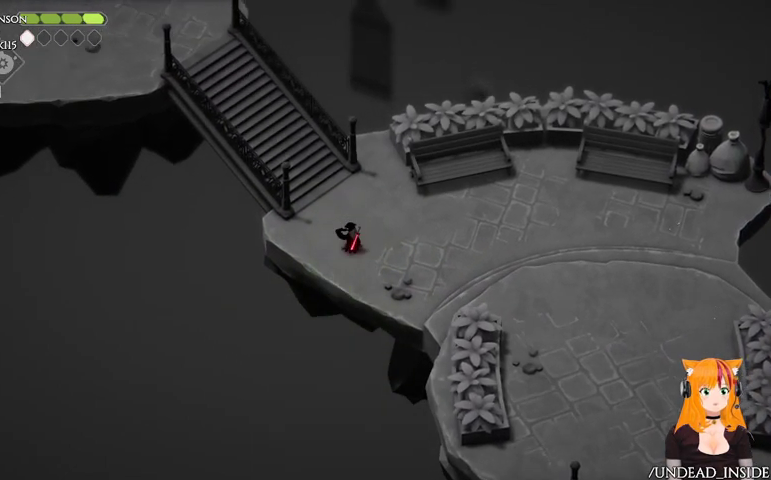
{"dt_ms": 500, "buttons": [], "left_stick": "right", "right_stick": "center", "events": [[167, "left_stick", "right"], [367, "L2", "up"]]}
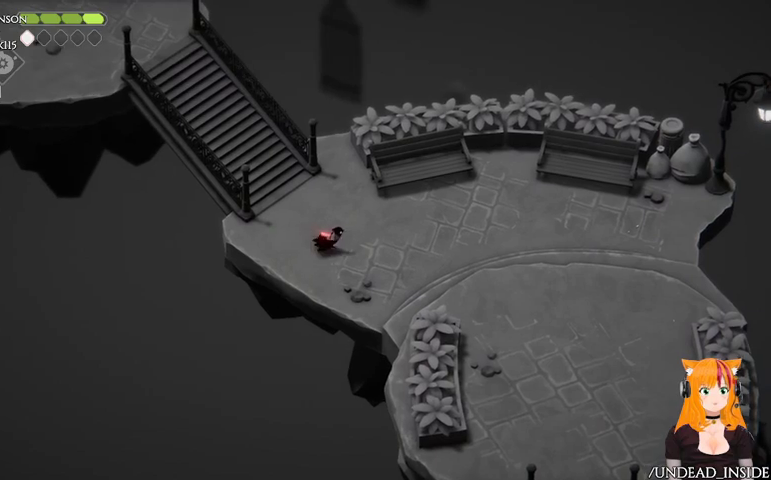
{"dt_ms": 500, "buttons": [], "left_stick": "down-right", "right_stick": "center", "events": [[67, "A", "down"], [267, "A", "up"], [300, "left_stick", "down-right"]]}
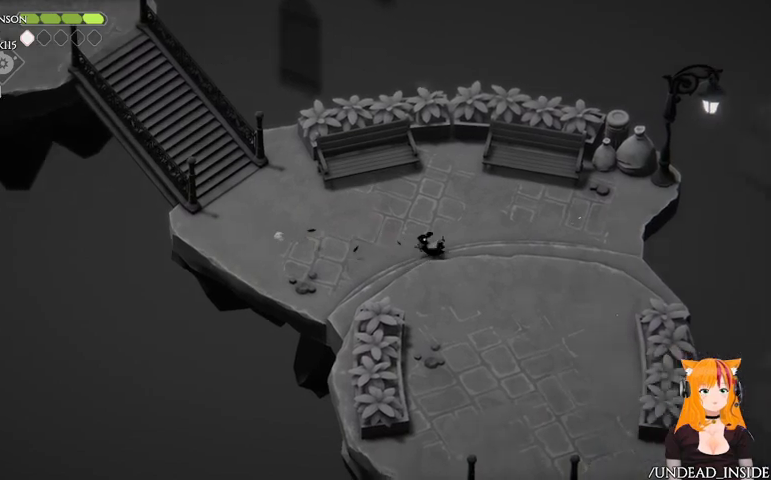
{"dt_ms": 500, "buttons": [], "left_stick": "down", "right_stick": "center", "events": [[367, "left_stick", "down"]]}
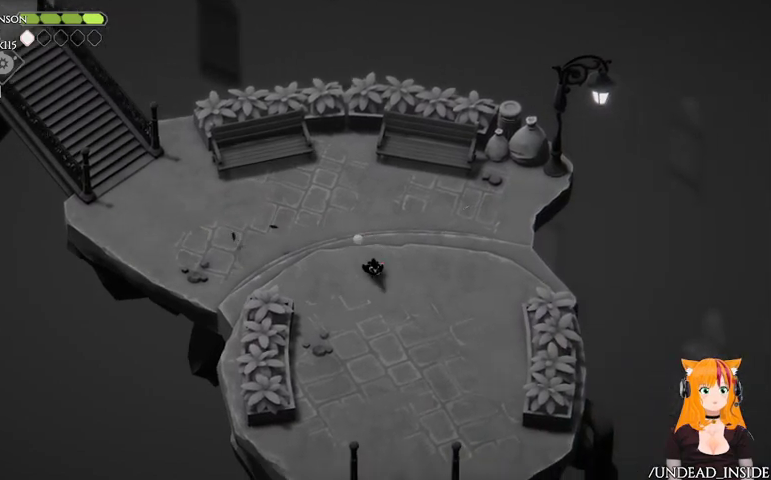
{"dt_ms": 500, "buttons": [], "left_stick": "down", "right_stick": "center", "events": [[67, "A", "down"], [333, "A", "up"]]}
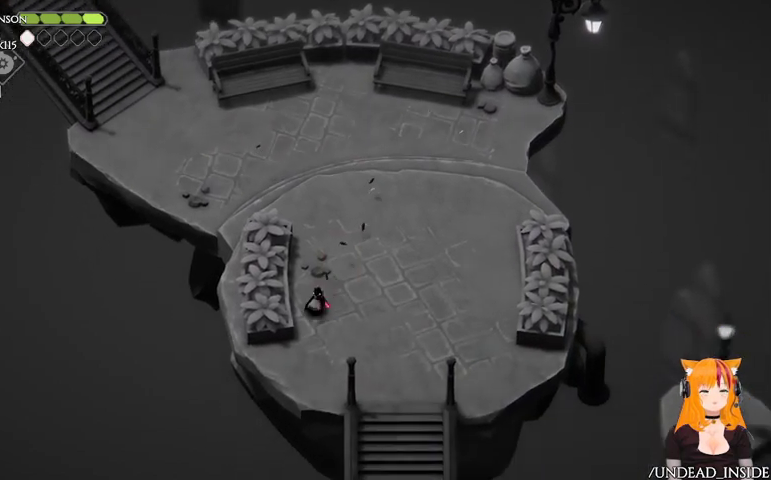
{"dt_ms": 500, "buttons": [], "left_stick": "down-right", "right_stick": "center"}
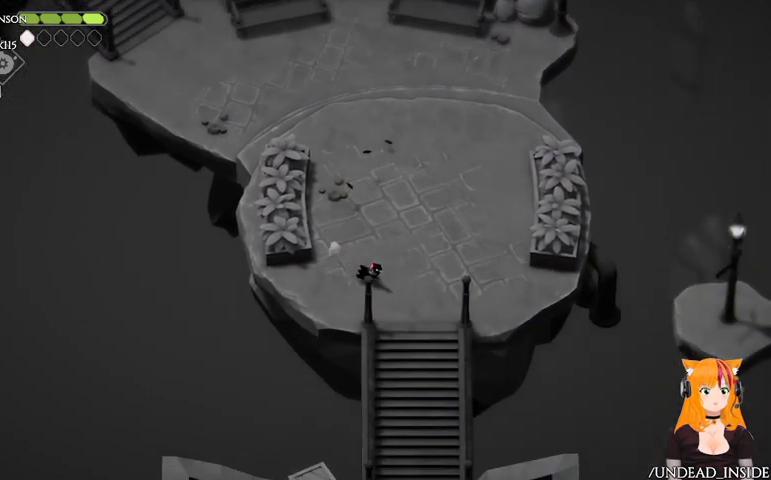
{"dt_ms": 500, "buttons": [], "left_stick": "down", "right_stick": "center", "events": [[167, "left_stick", "down"]]}
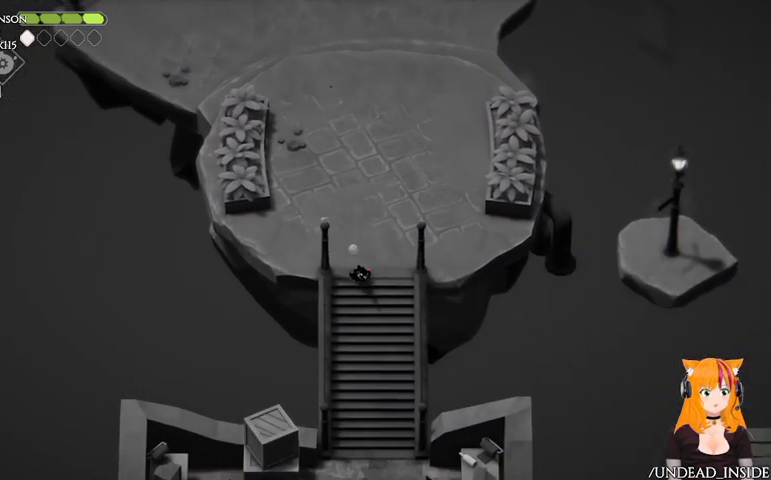
{"dt_ms": 500, "buttons": [], "left_stick": "down", "right_stick": "center"}
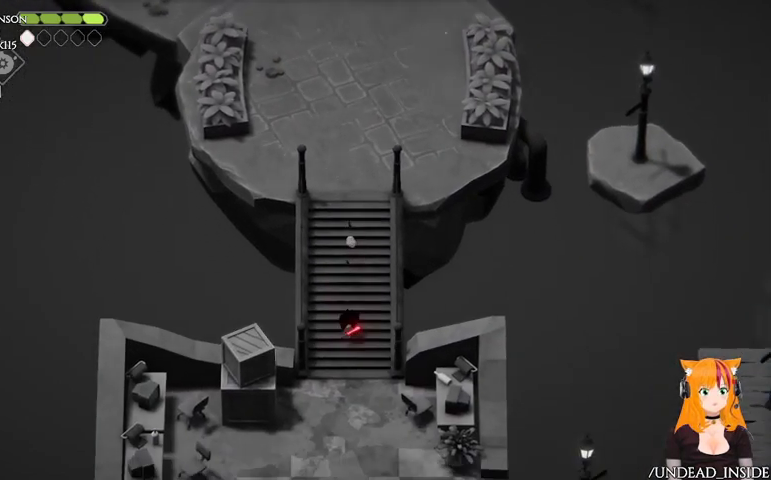
{"dt_ms": 500, "buttons": [], "left_stick": "down", "right_stick": "center", "events": []}
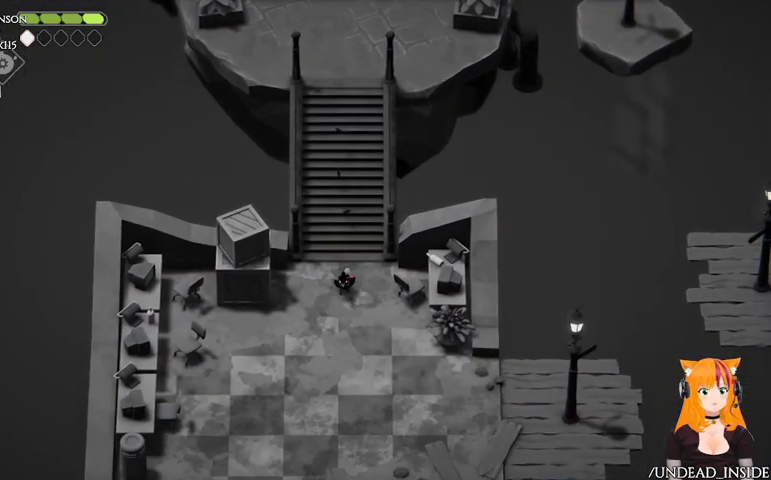
{"dt_ms": 500, "buttons": [], "left_stick": "down", "right_stick": "center", "events": []}
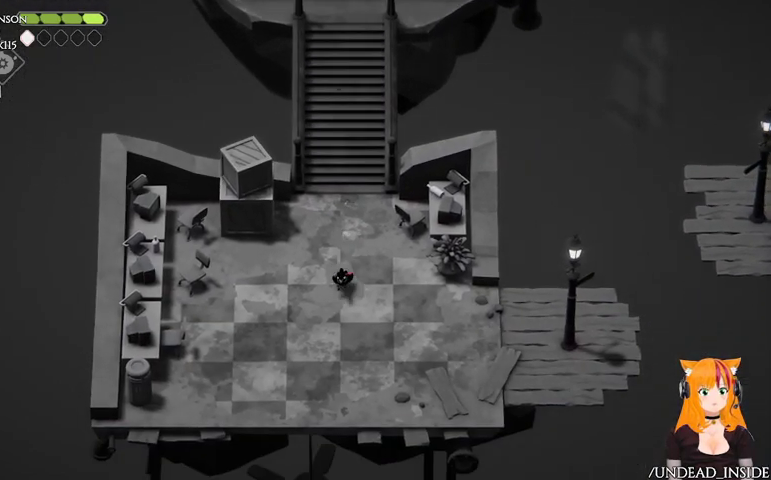
{"dt_ms": 500, "buttons": [], "left_stick": "right", "right_stick": "center", "events": [[267, "left_stick", "down-right"], [367, "left_stick", "right"]]}
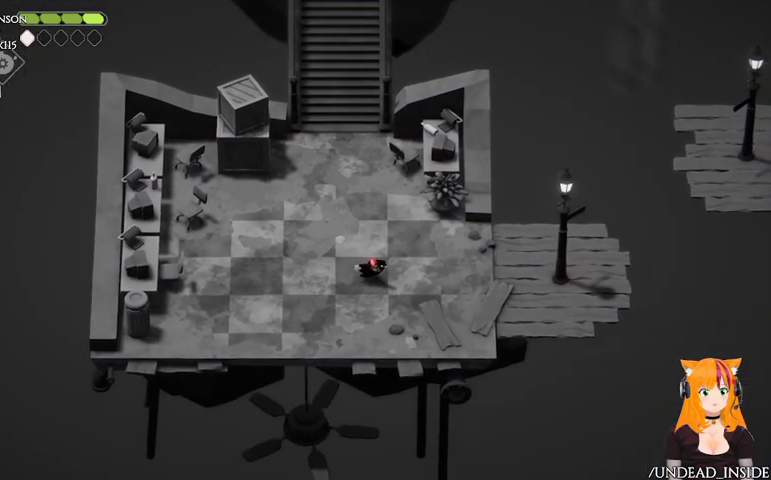
{"dt_ms": 500, "buttons": [], "left_stick": "right", "right_stick": "center", "events": []}
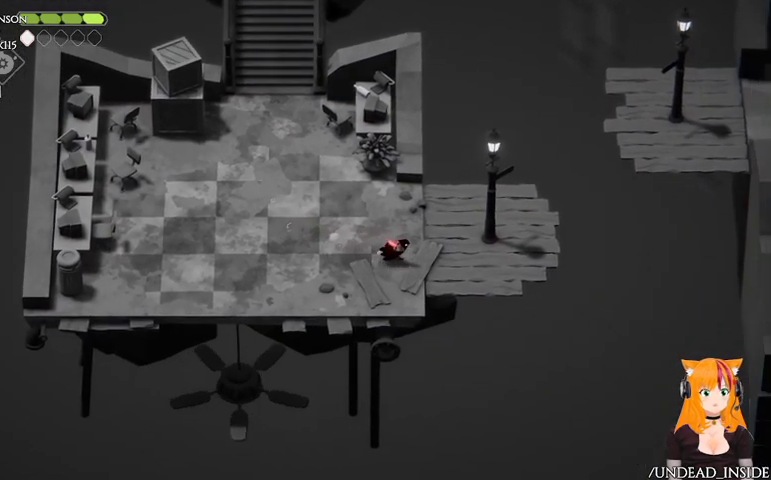
{"dt_ms": 1000, "buttons": ["B", "L2"], "left_stick": "up-right", "right_stick": "center"}
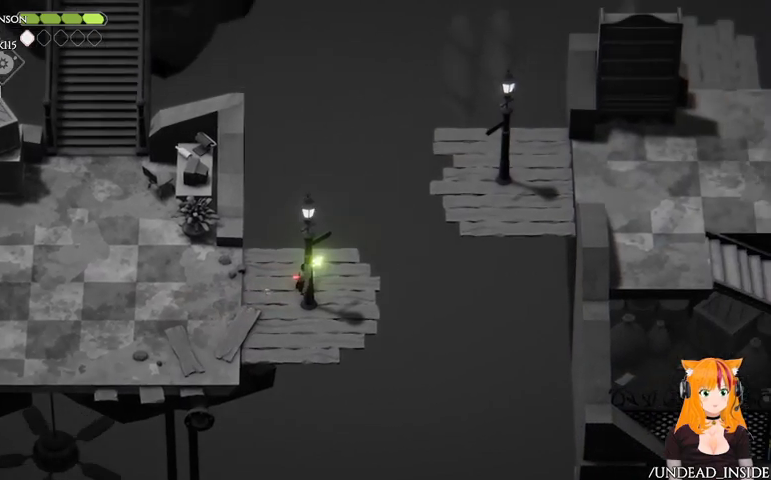
{"dt_ms": 500, "buttons": ["L2"], "left_stick": "up-right", "right_stick": "center"}
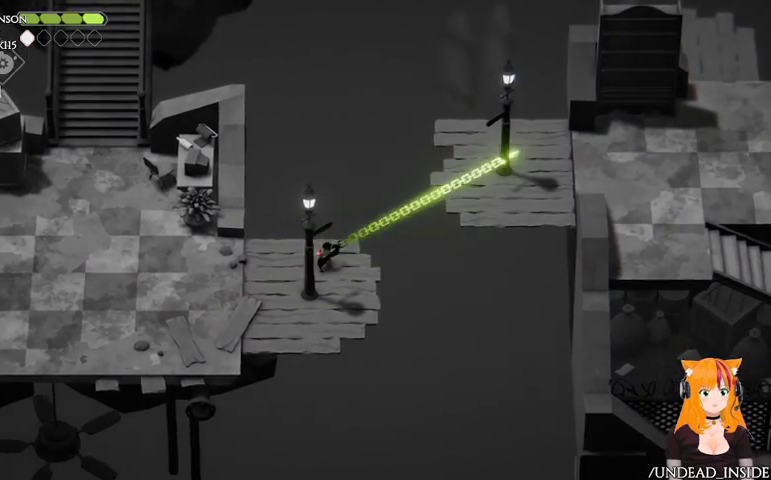
{"dt_ms": 1000, "buttons": ["L2"], "left_stick": "right", "right_stick": "center"}
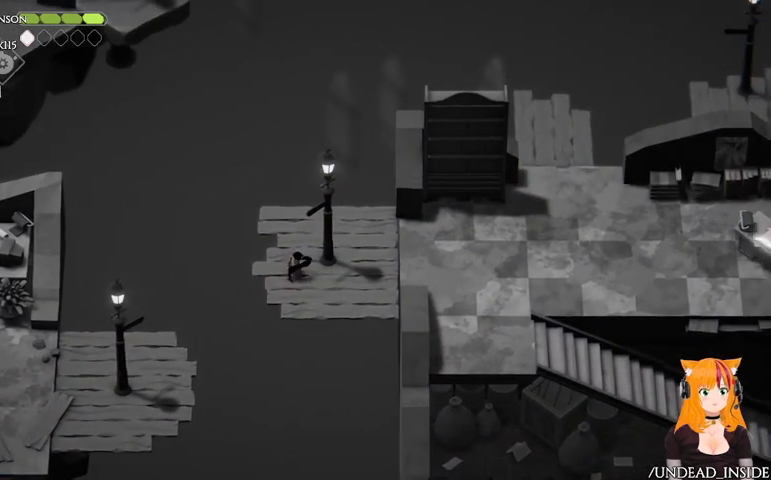
{"dt_ms": 500, "buttons": ["A", "L2"], "left_stick": "right", "right_stick": "center"}
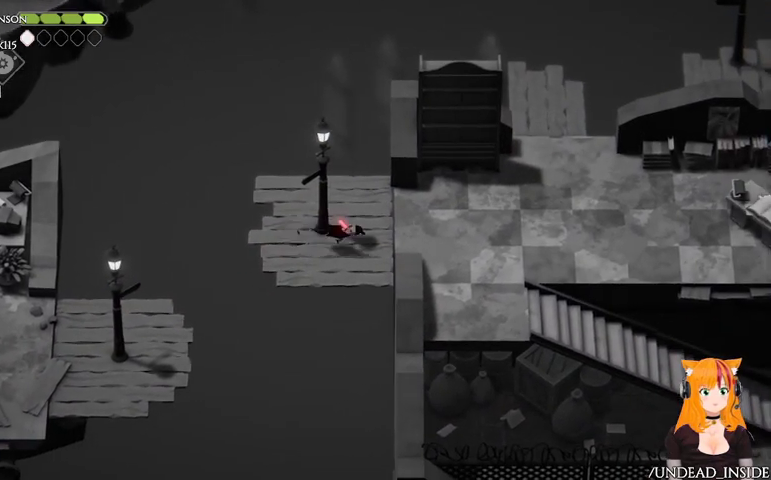
{"dt_ms": 500, "buttons": ["L2"], "left_stick": "right", "right_stick": "center", "events": [[33, "A", "up"]]}
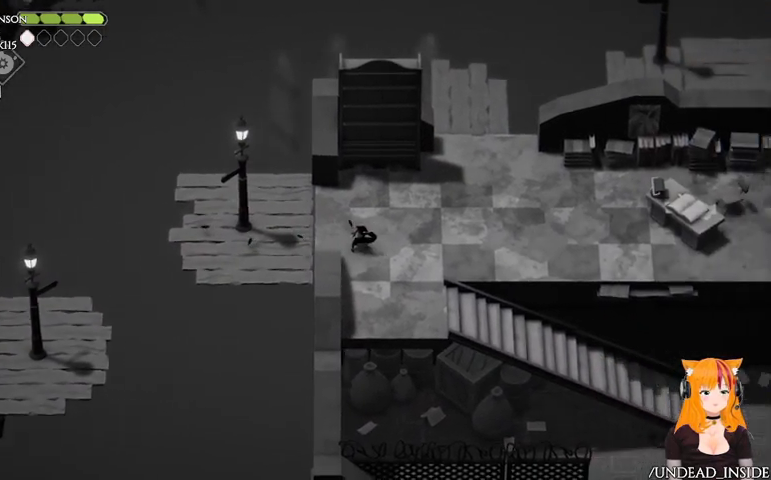
{"dt_ms": 500, "buttons": ["L2"], "left_stick": "right", "right_stick": "center", "events": []}
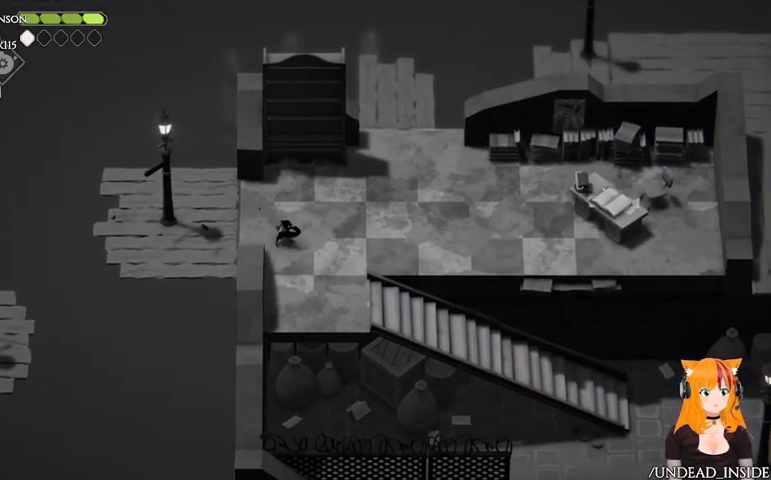
{"dt_ms": 500, "buttons": ["L2"], "left_stick": "right", "right_stick": "center", "events": []}
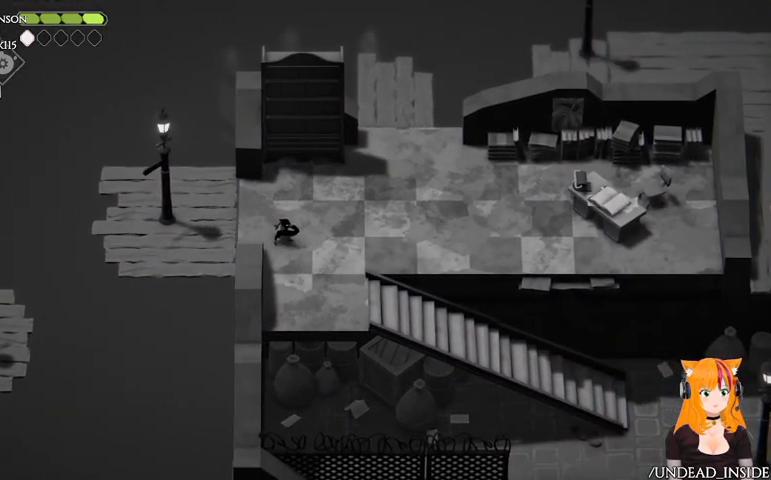
{"dt_ms": 500, "buttons": ["L2"], "left_stick": "right", "right_stick": "center", "events": [[133, "A", "down"], [333, "A", "up"]]}